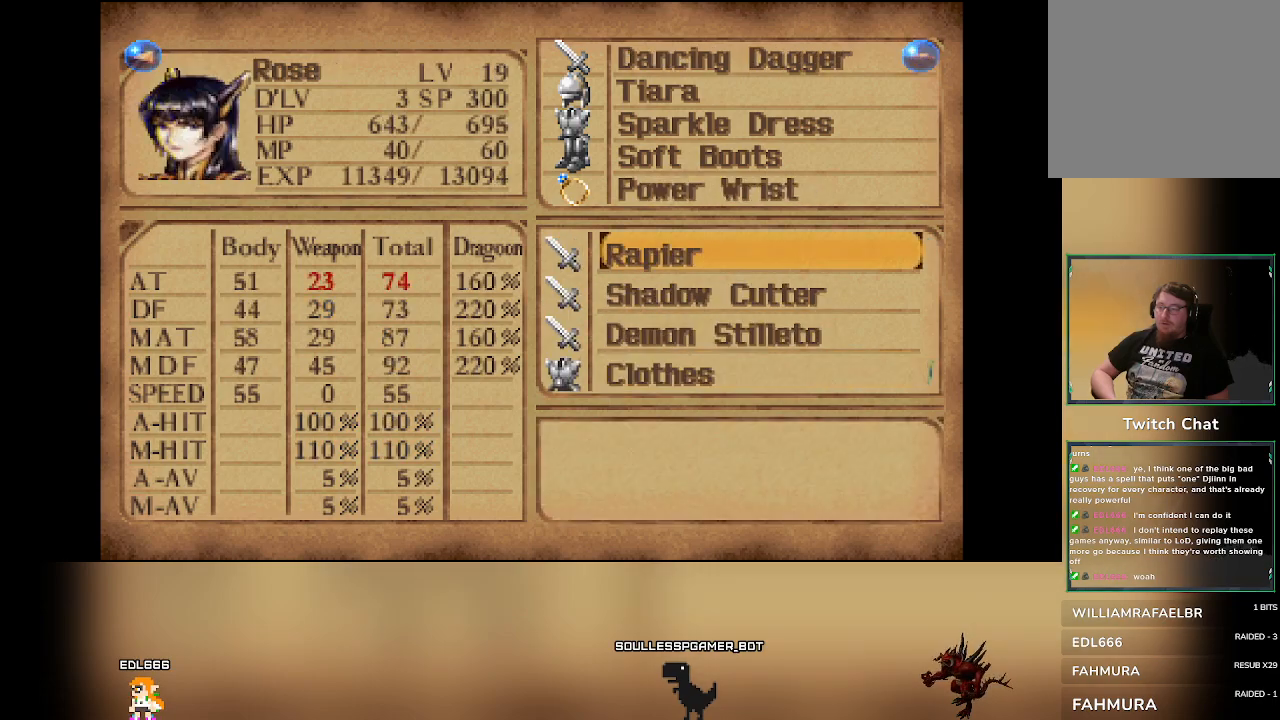
Gameplay with a controller (PlayStation layout); each line is a JSON object with the inputs held at the frame after it. "events" lists button and stick changes between this image and that frame as [ms after this image, input, new state], when the widget could be followed in between. Not read: DPAD_DOWN L3 R3 right_stick.
{"buttons": [], "left_stick": "center", "events": []}
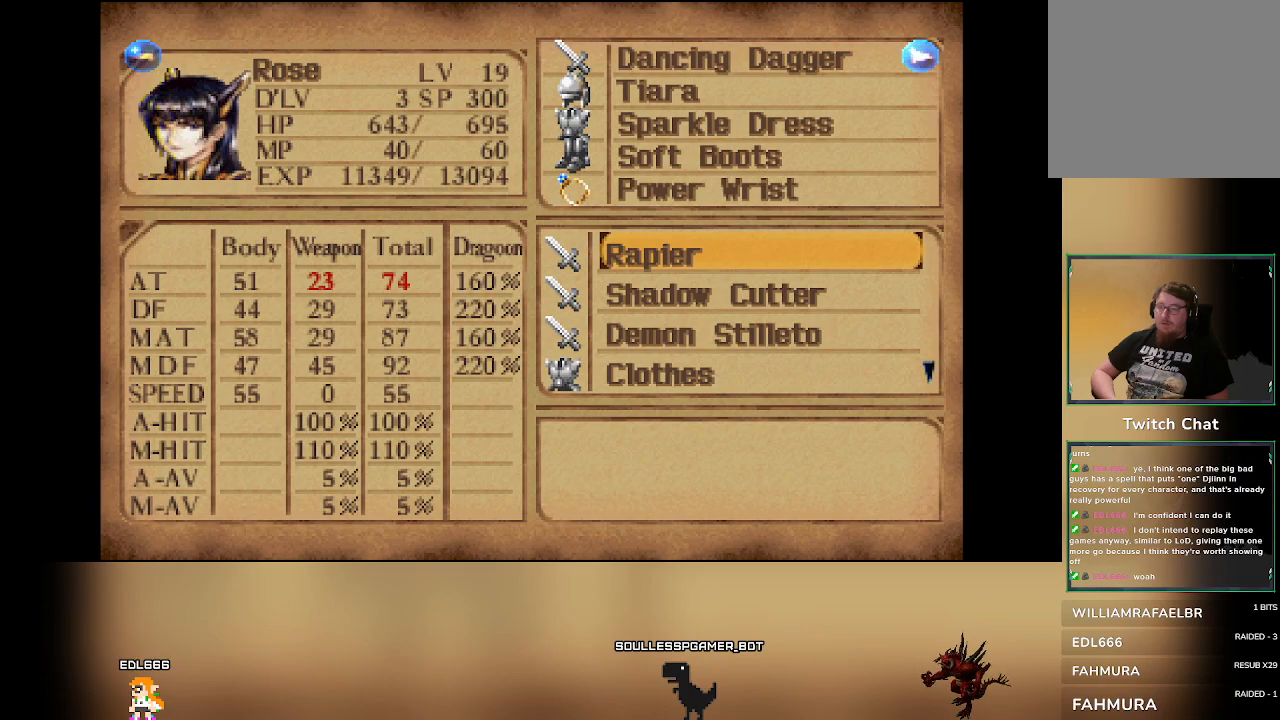
{"buttons": [], "left_stick": "center", "events": [[117, "DPAD_RIGHT", "down"], [217, "DPAD_RIGHT", "up"]]}
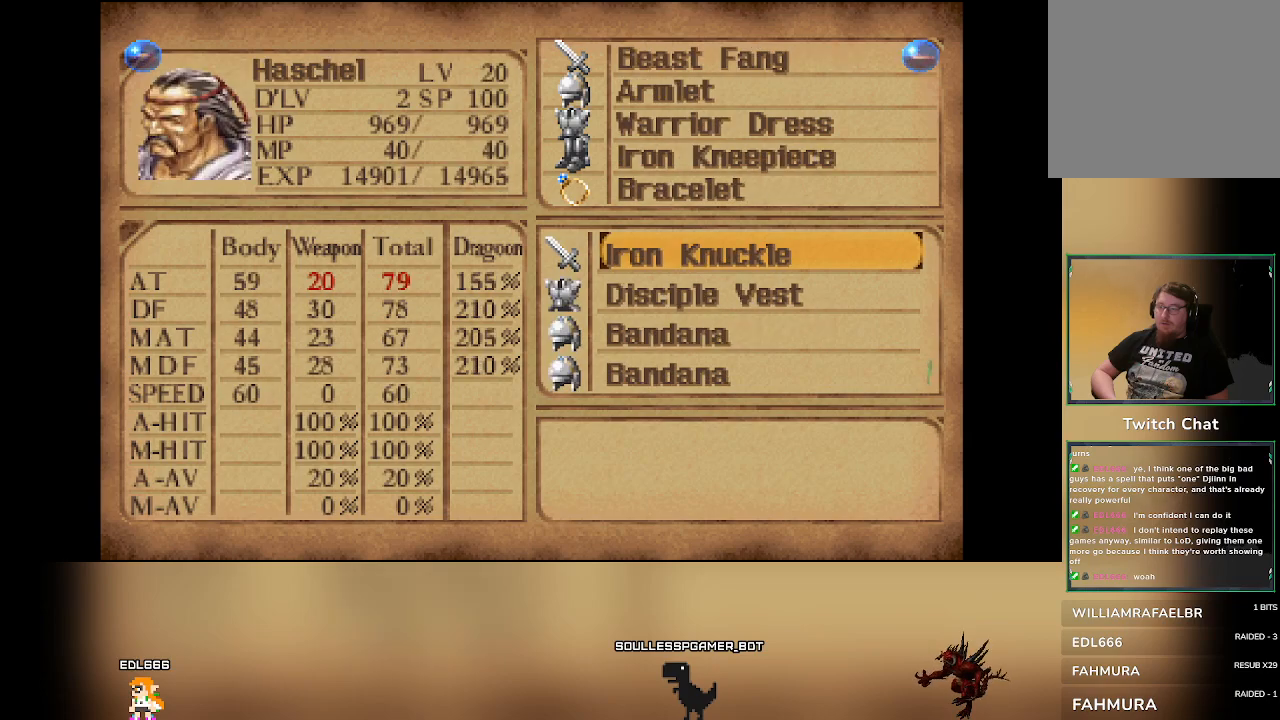
{"buttons": [], "left_stick": "center", "events": [[233, "DPAD_RIGHT", "down"], [367, "DPAD_RIGHT", "up"]]}
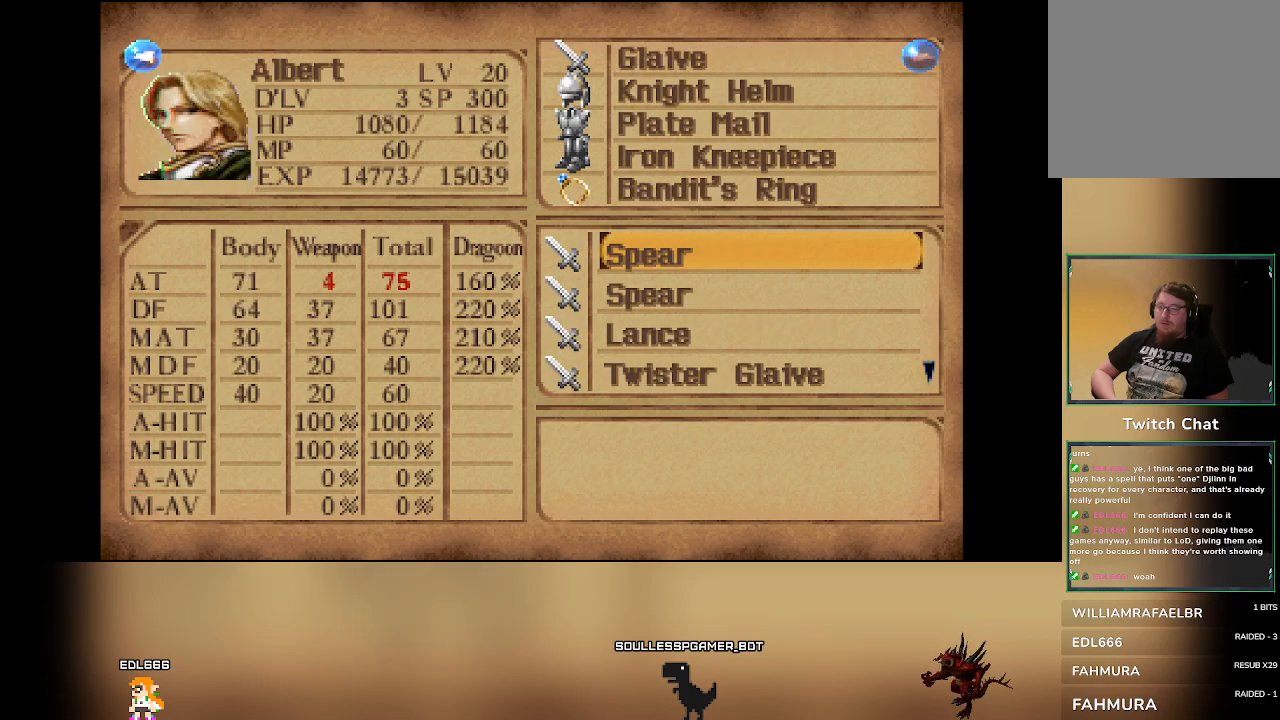
{"buttons": [], "left_stick": "center", "events": [[267, "DPAD_RIGHT", "down"], [400, "DPAD_RIGHT", "up"]]}